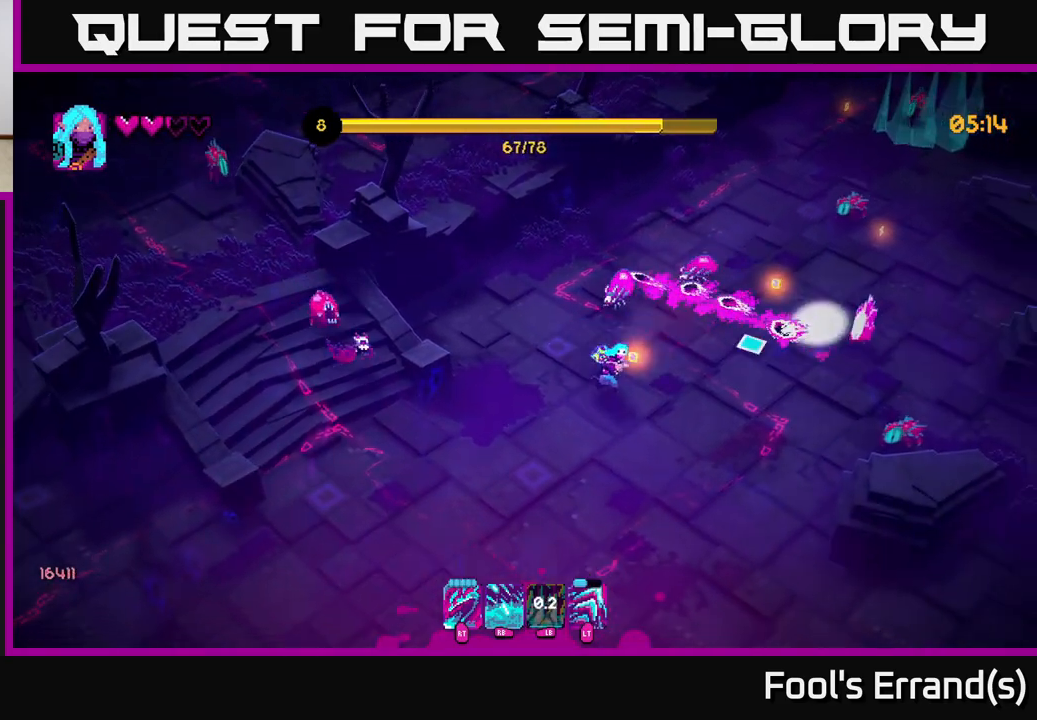
Gameplay with a controller (Xbox layout); each line is a JSON object with the inputs held at the frame after it. "events" lists button and stick changes between this image and that frame as [ms after this image, input, new state], when the widget could be followed in between. Not read: L3 R3.
{"buttons": [], "left_stick": "down-right", "right_stick": "up", "events": [[50, "right_stick", "up-right"], [67, "R1", "down"], [100, "left_stick", "down"], [183, "R1", "up"], [367, "left_stick", "down-right"], [417, "right_stick", "up"]]}
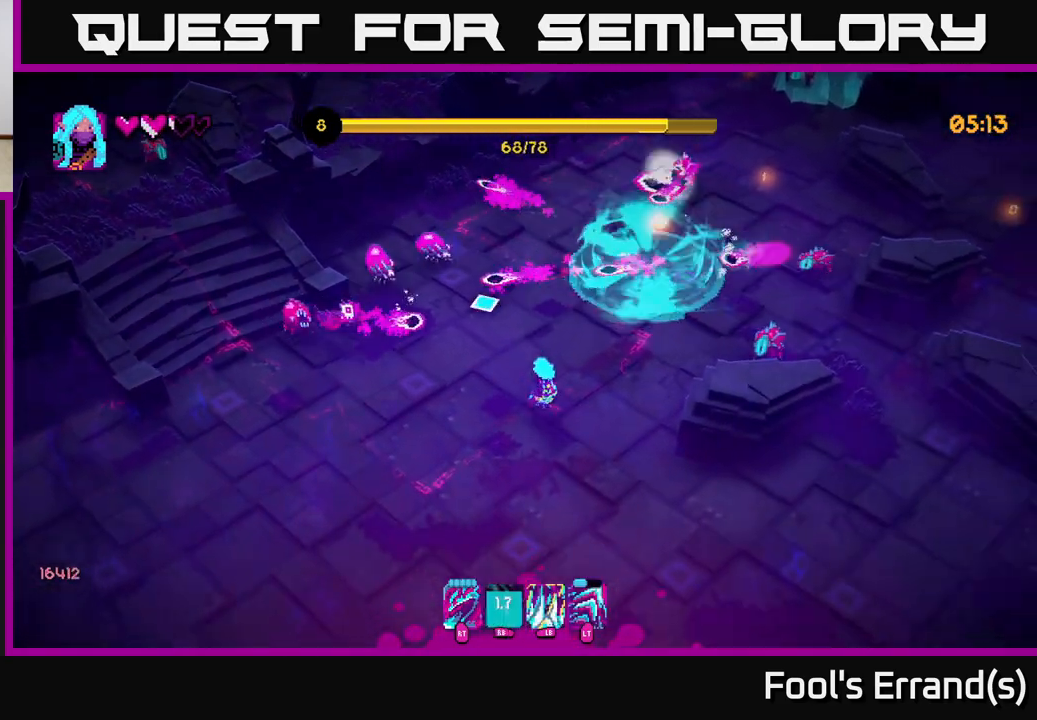
{"buttons": [], "left_stick": "up-left", "right_stick": "up-left", "events": [[17, "right_stick", "up-left"], [183, "left_stick", "right"], [283, "left_stick", "down"], [383, "left_stick", "left"], [500, "left_stick", "up-left"]]}
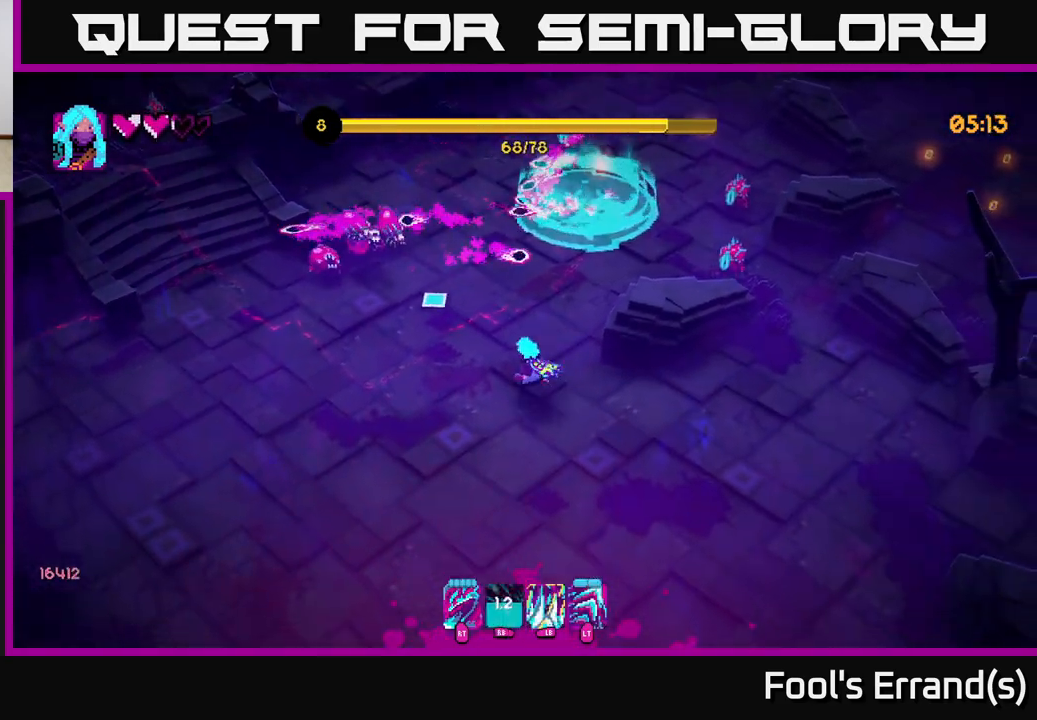
{"buttons": [], "left_stick": "down", "right_stick": "up", "events": [[267, "R2", "down"], [300, "left_stick", "down-left"], [350, "right_stick", "up"], [367, "R2", "up"], [450, "left_stick", "down"]]}
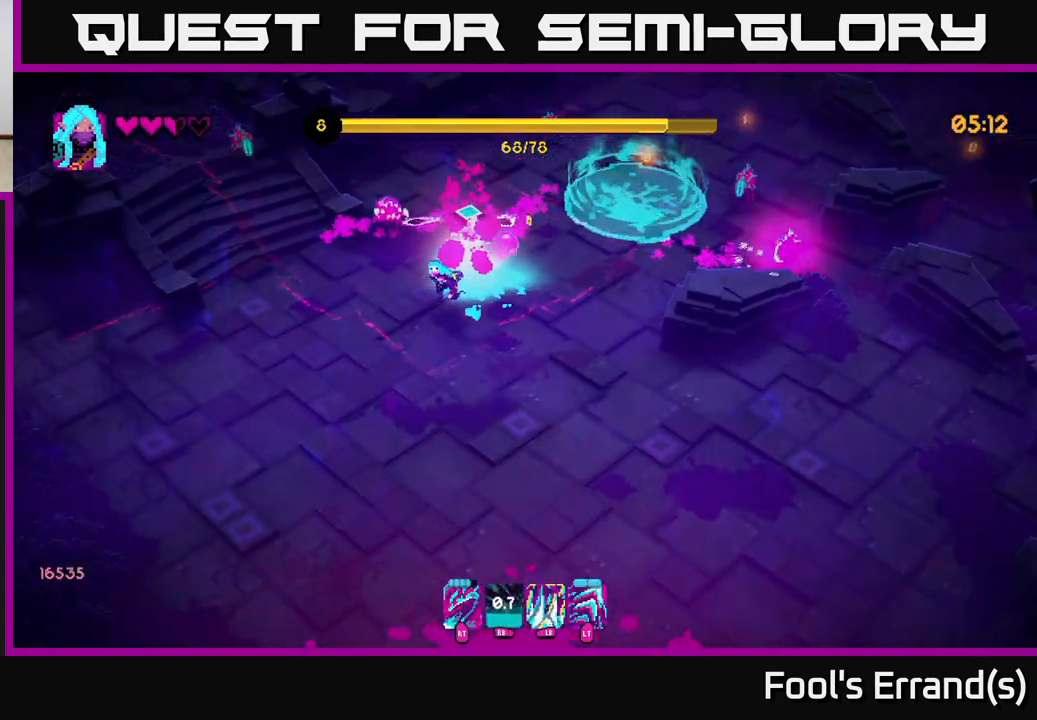
{"buttons": [], "left_stick": "down-right", "right_stick": "up", "events": [[250, "L2", "down"], [383, "L2", "up"], [417, "left_stick", "down-right"]]}
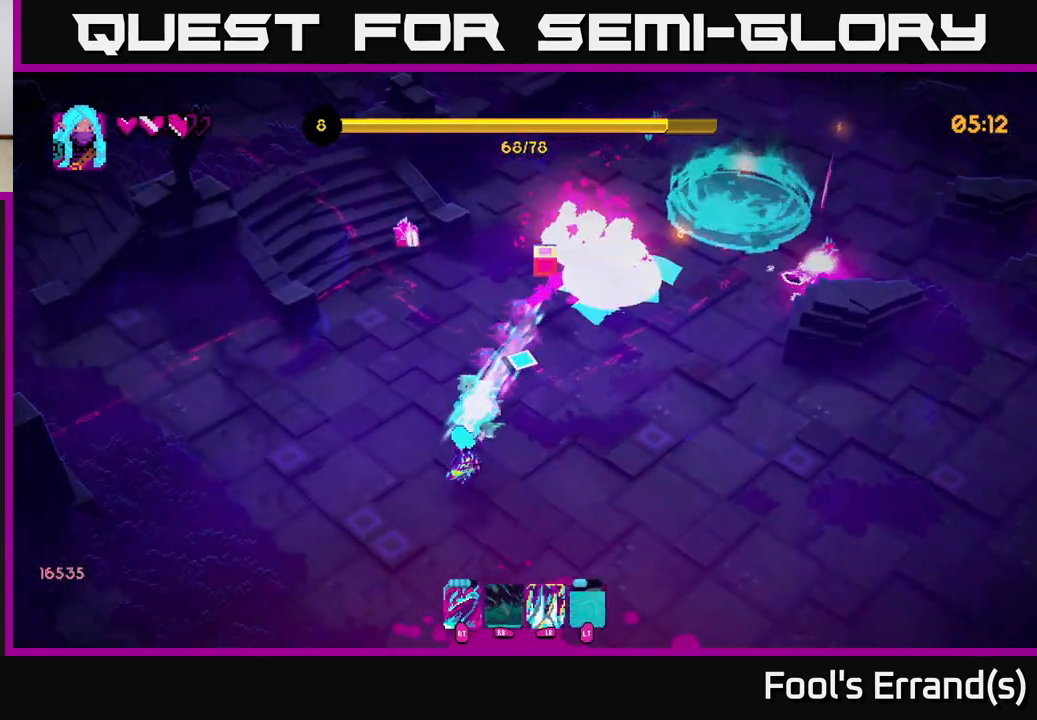
{"buttons": [], "left_stick": "up-right", "right_stick": "up", "events": [[67, "left_stick", "right"], [333, "left_stick", "up-right"]]}
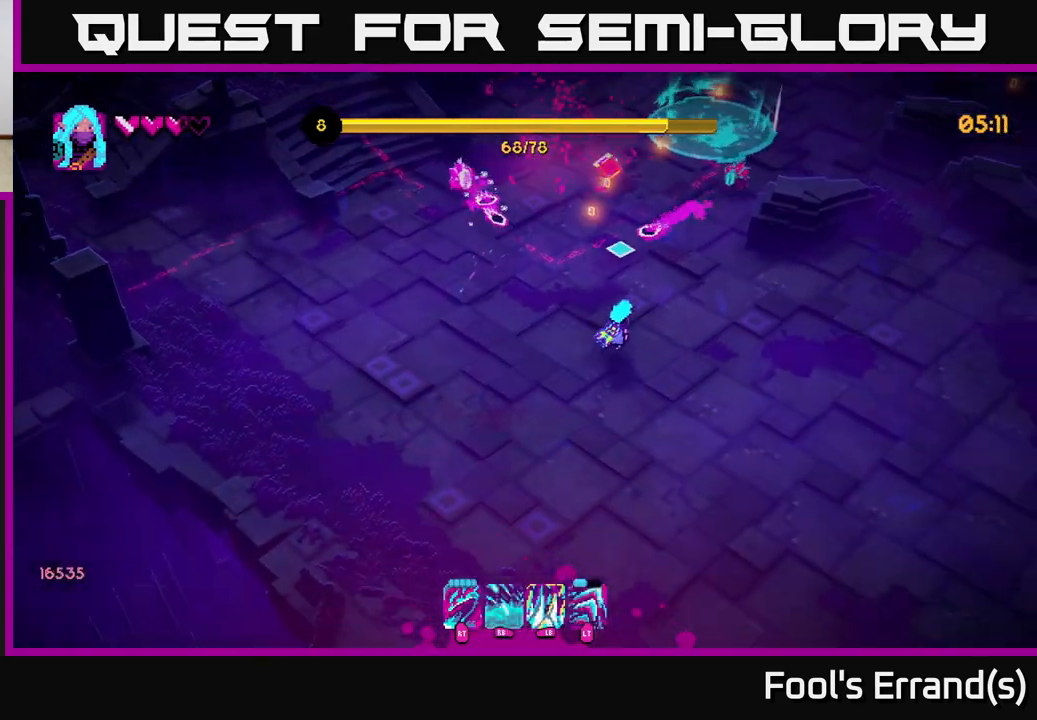
{"buttons": [], "left_stick": "up", "right_stick": "up", "events": [[433, "left_stick", "up"]]}
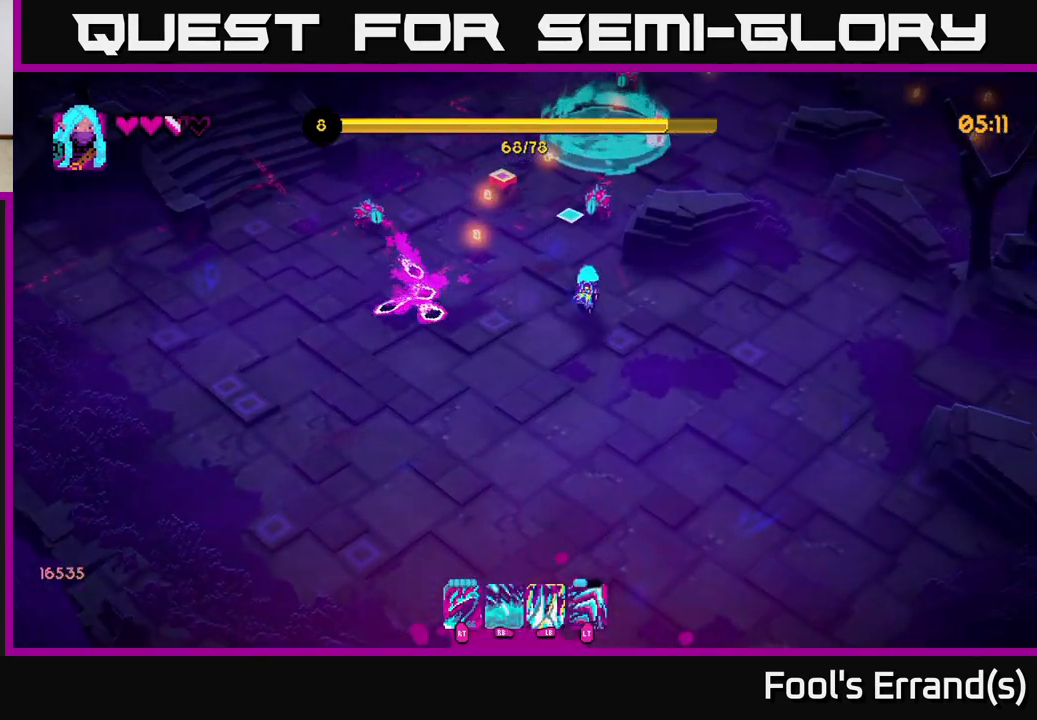
{"buttons": ["R2"], "left_stick": "up-left", "right_stick": "up", "events": [[33, "R2", "down"], [100, "left_stick", "right"], [117, "R2", "up"], [200, "left_stick", "center"], [250, "left_stick", "up-left"], [417, "R2", "down"]]}
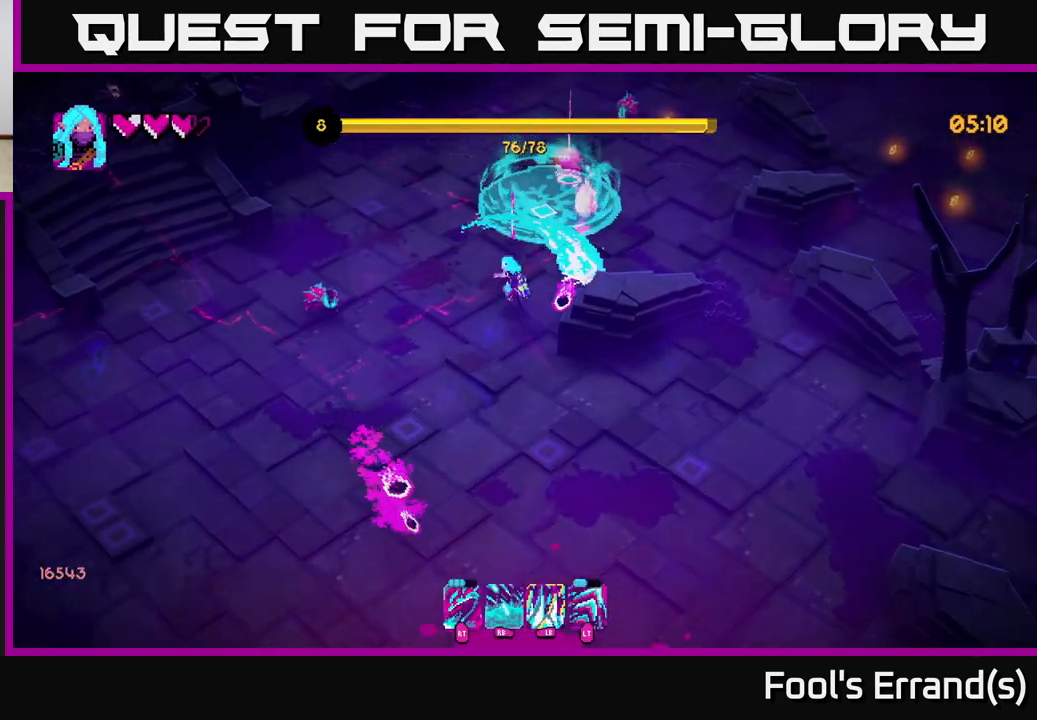
{"buttons": ["R2"], "left_stick": "up-left", "right_stick": "up-right", "events": [[50, "left_stick", "up"], [83, "R2", "up"], [267, "L2", "down"], [367, "right_stick", "up-right"], [400, "left_stick", "up-left"], [433, "L2", "up"], [433, "R2", "down"]]}
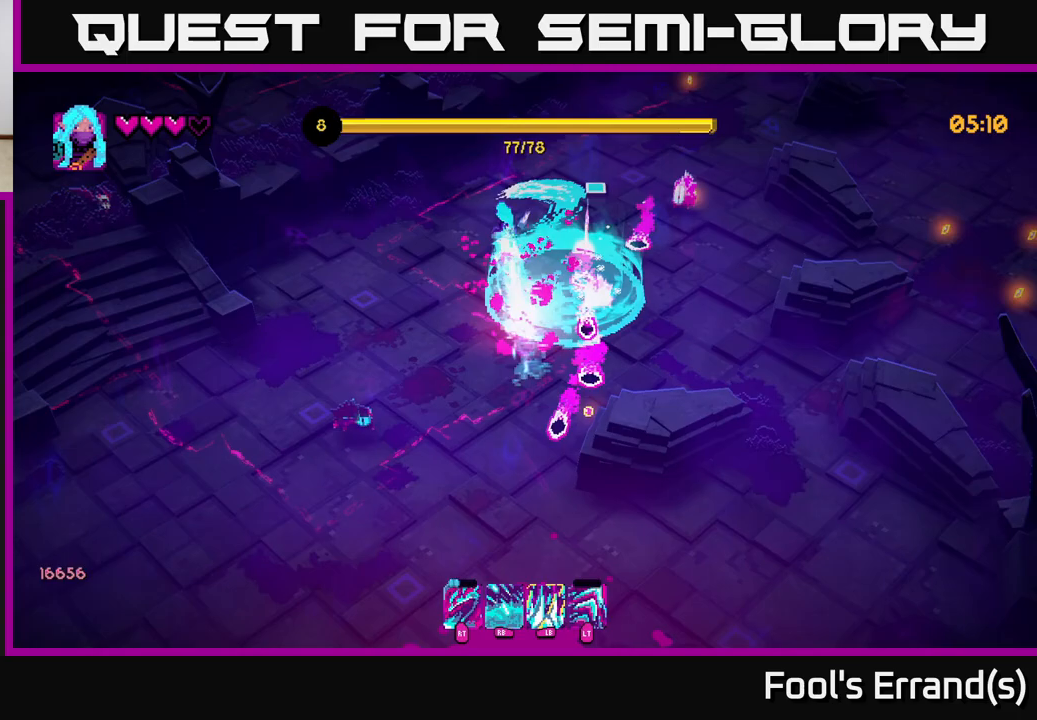
{"buttons": [], "left_stick": "up-right", "right_stick": "down-right", "events": [[50, "left_stick", "up"], [67, "R2", "up"], [67, "right_stick", "right"], [200, "right_stick", "down-right"], [267, "left_stick", "up-right"]]}
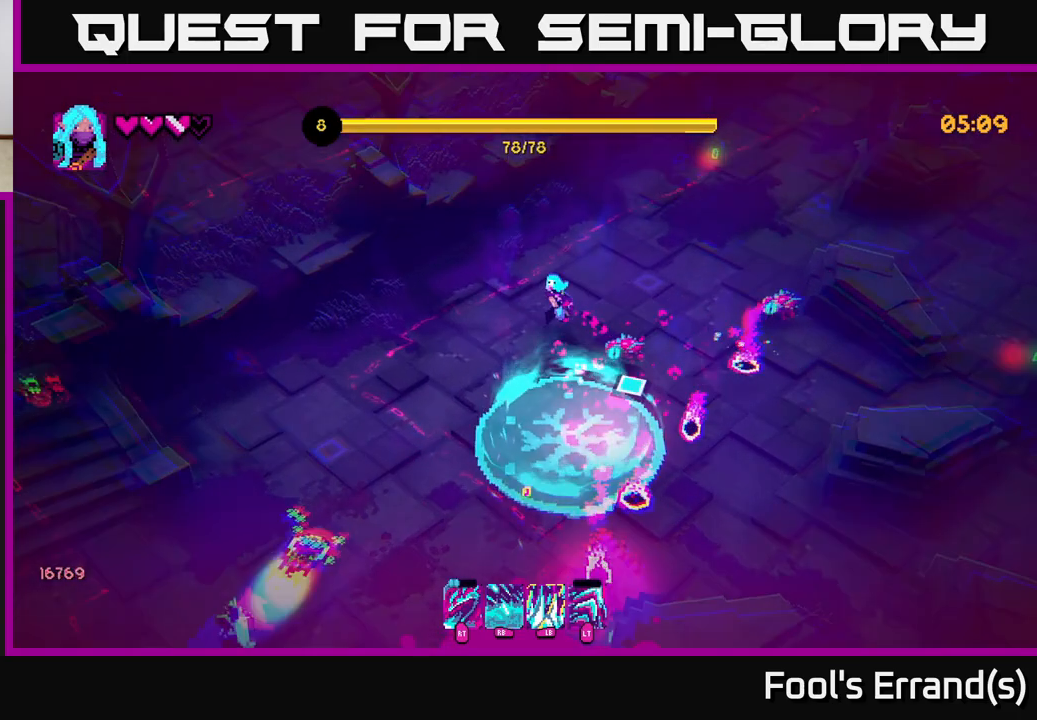
{"buttons": [], "left_stick": "center", "right_stick": "down", "events": [[233, "R2", "down"], [233, "right_stick", "down"], [367, "R2", "up"], [483, "left_stick", "center"]]}
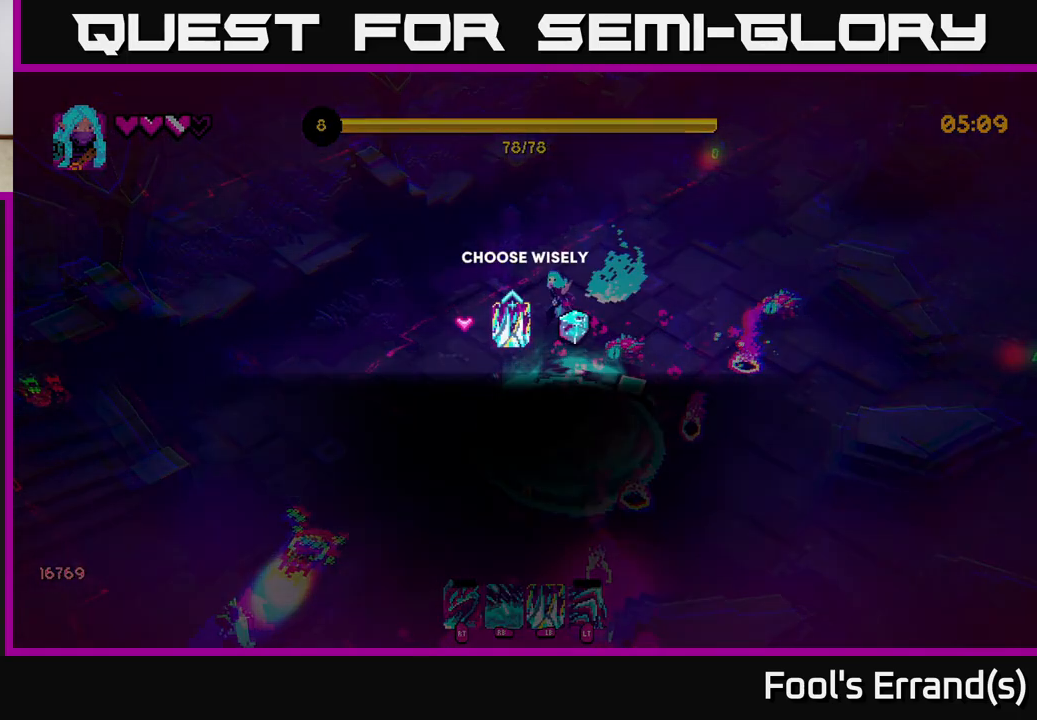
{"buttons": [], "left_stick": "right", "right_stick": "center", "events": [[33, "right_stick", "center"], [467, "left_stick", "right"]]}
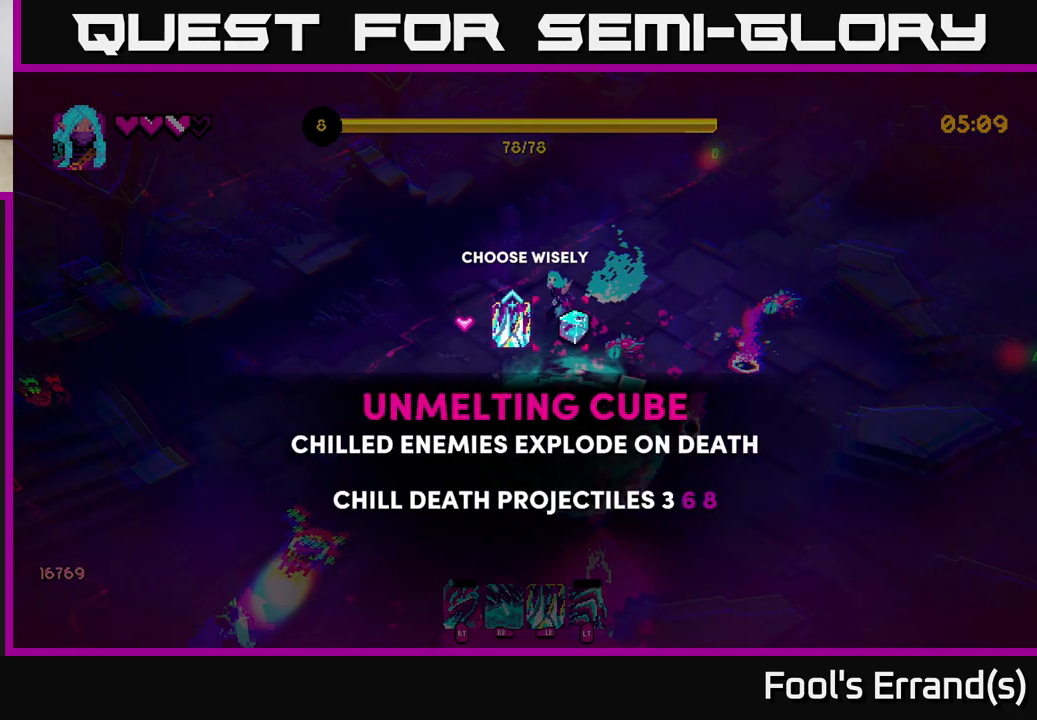
{"buttons": [], "left_stick": "center", "right_stick": "center", "events": [[167, "left_stick", "center"]]}
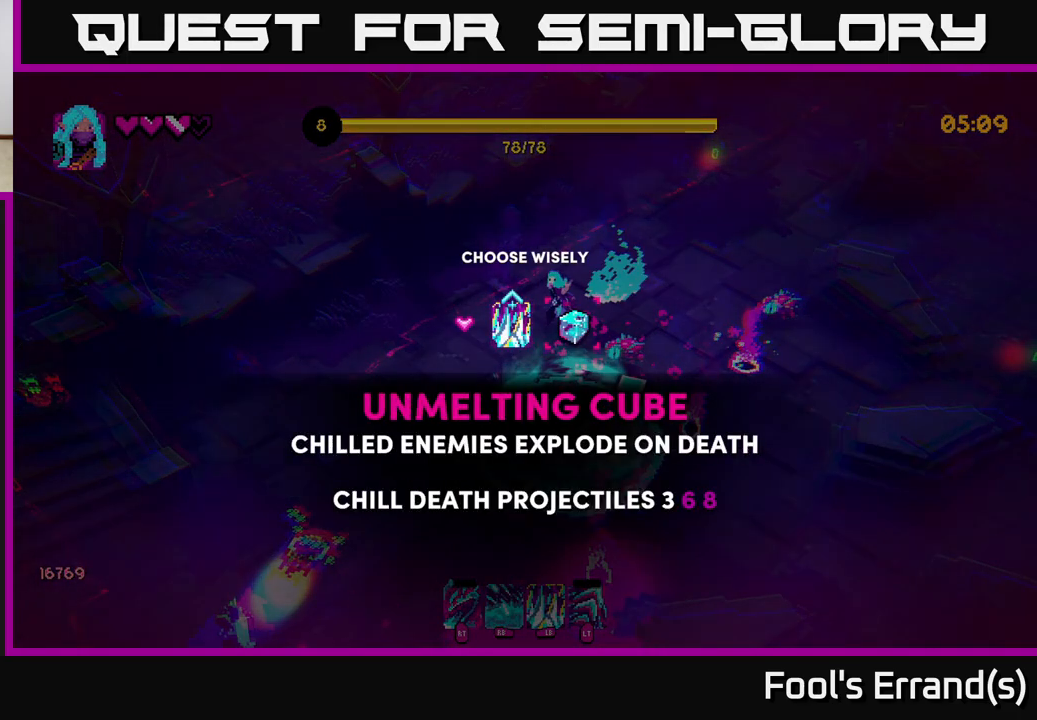
{"buttons": [], "left_stick": "center", "right_stick": "center", "events": []}
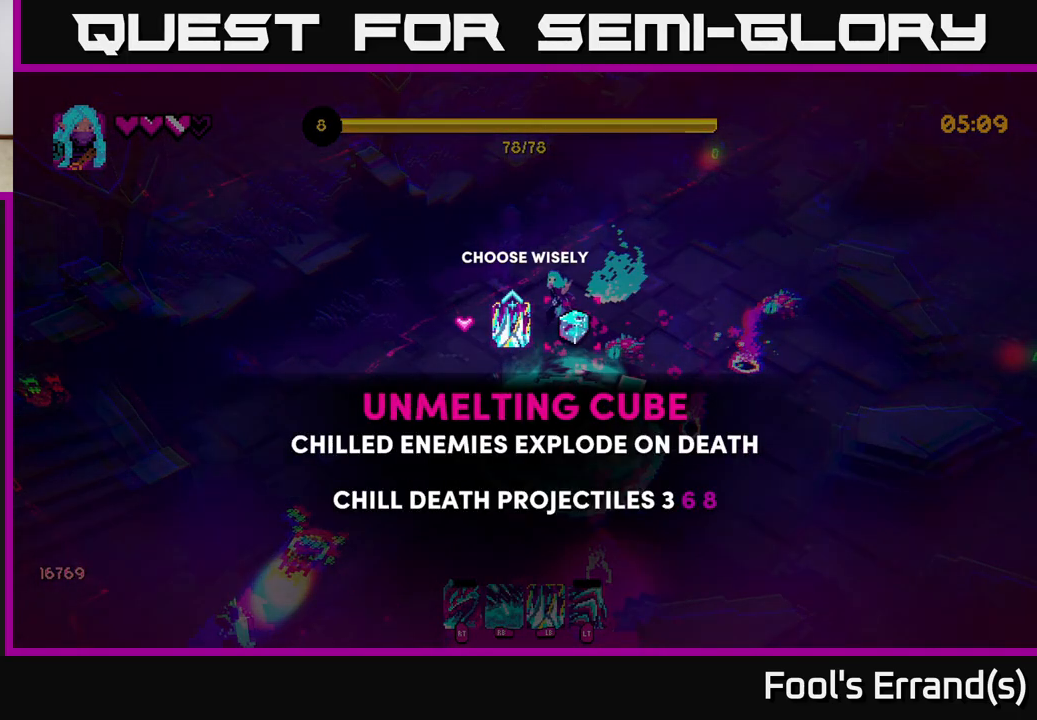
{"buttons": [], "left_stick": "up-right", "right_stick": "center", "events": [[417, "A", "down"], [500, "A", "up"], [500, "left_stick", "up-right"]]}
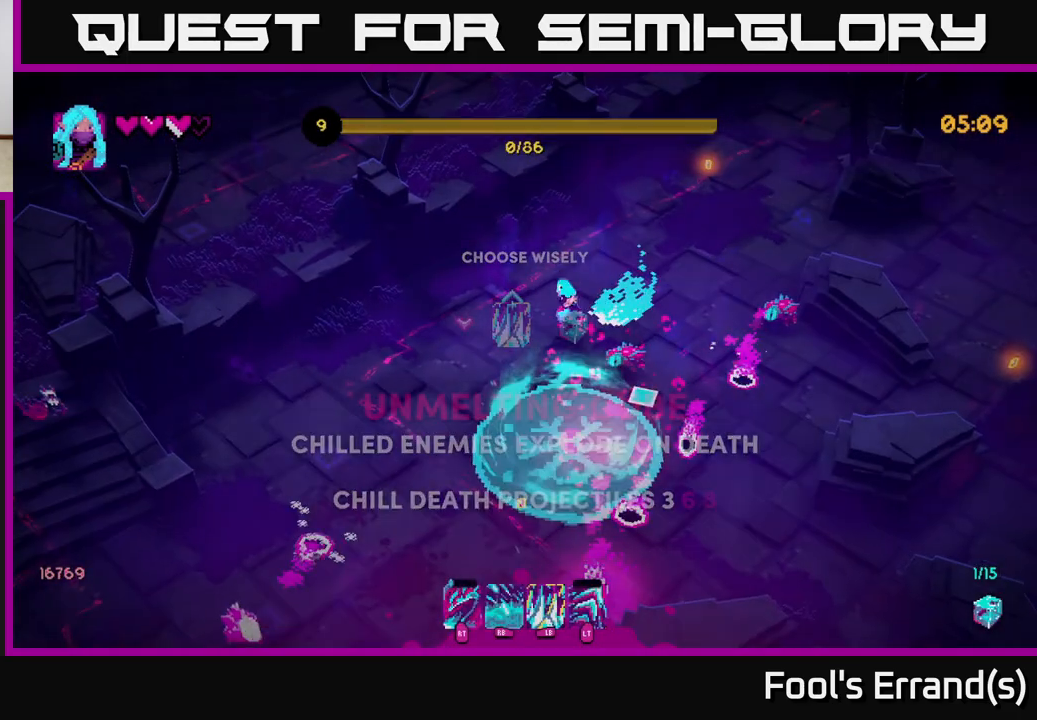
{"buttons": [], "left_stick": "up-right", "right_stick": "down-right", "events": [[33, "L2", "down"], [200, "right_stick", "right"], [250, "right_stick", "down-right"], [433, "L2", "up"]]}
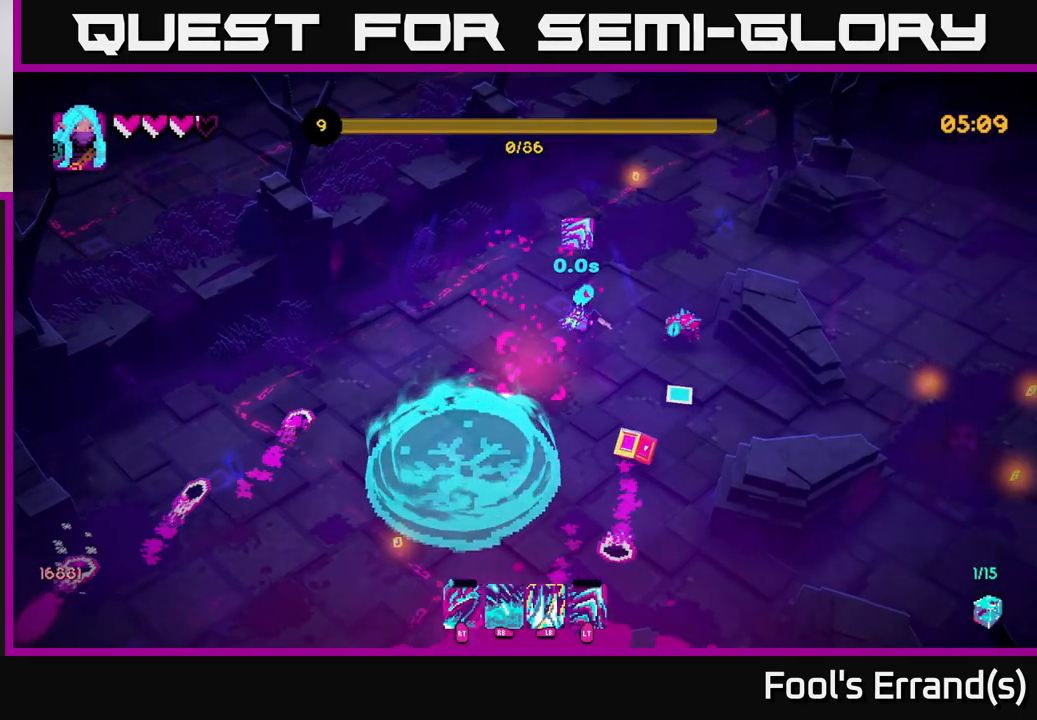
{"buttons": [], "left_stick": "up", "right_stick": "down", "events": [[133, "left_stick", "up"], [150, "R1", "down"], [150, "right_stick", "down"], [217, "R1", "up"], [300, "L2", "down"], [450, "L2", "up"]]}
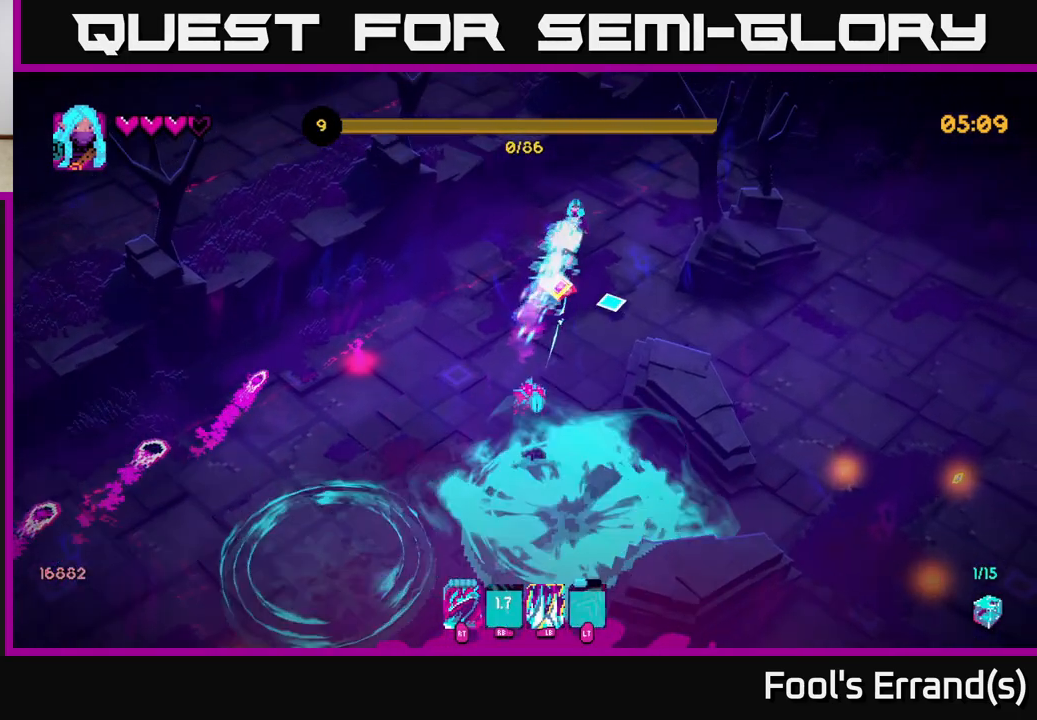
{"buttons": [], "left_stick": "down", "right_stick": "down", "events": [[33, "left_stick", "up-right"], [100, "R2", "down"], [133, "left_stick", "right"], [217, "R2", "up"], [233, "left_stick", "down-right"], [433, "left_stick", "down"]]}
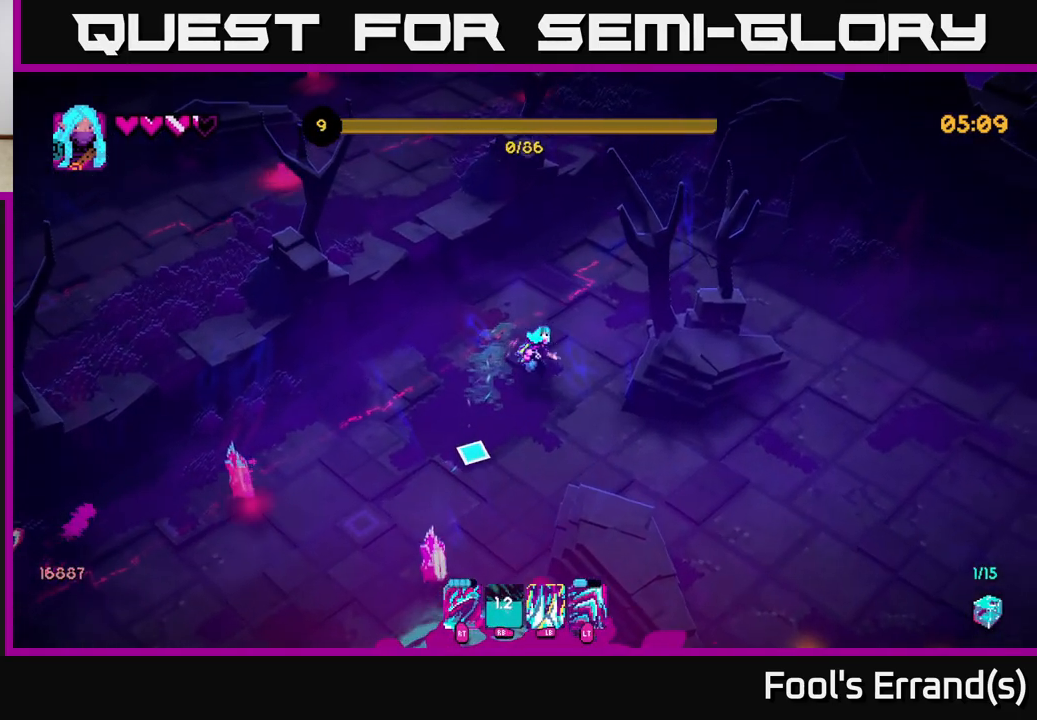
{"buttons": [], "left_stick": "down-right", "right_stick": "center", "events": [[183, "right_stick", "center"], [233, "left_stick", "down-right"]]}
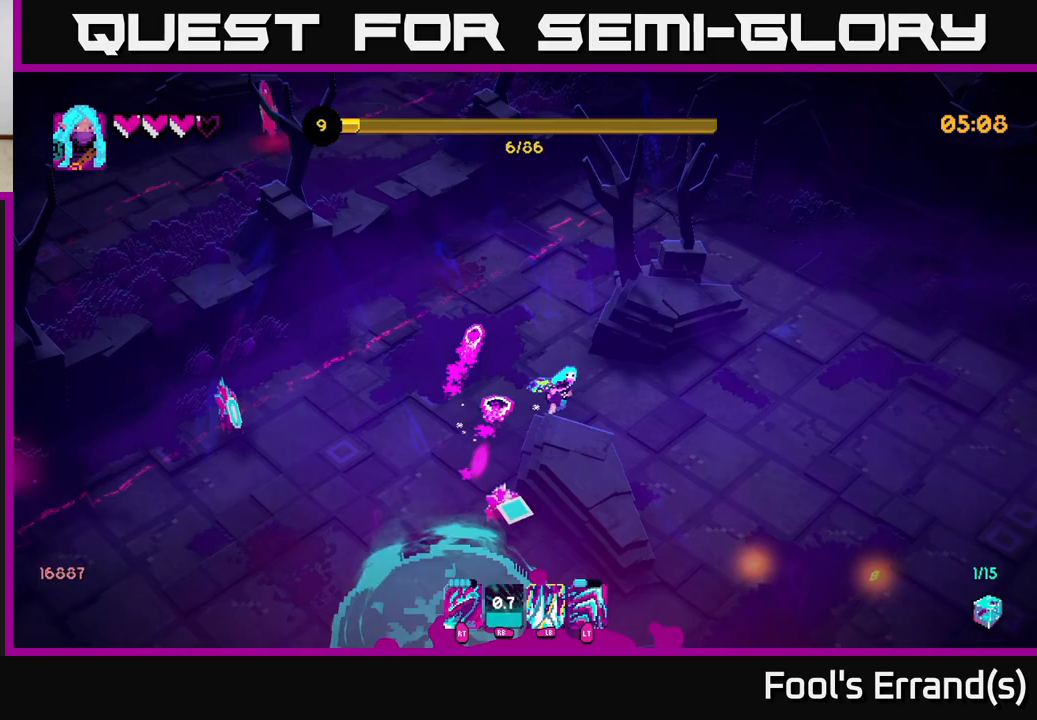
{"buttons": [], "left_stick": "down", "right_stick": "down-left", "events": [[67, "right_stick", "down-left"], [483, "left_stick", "down"]]}
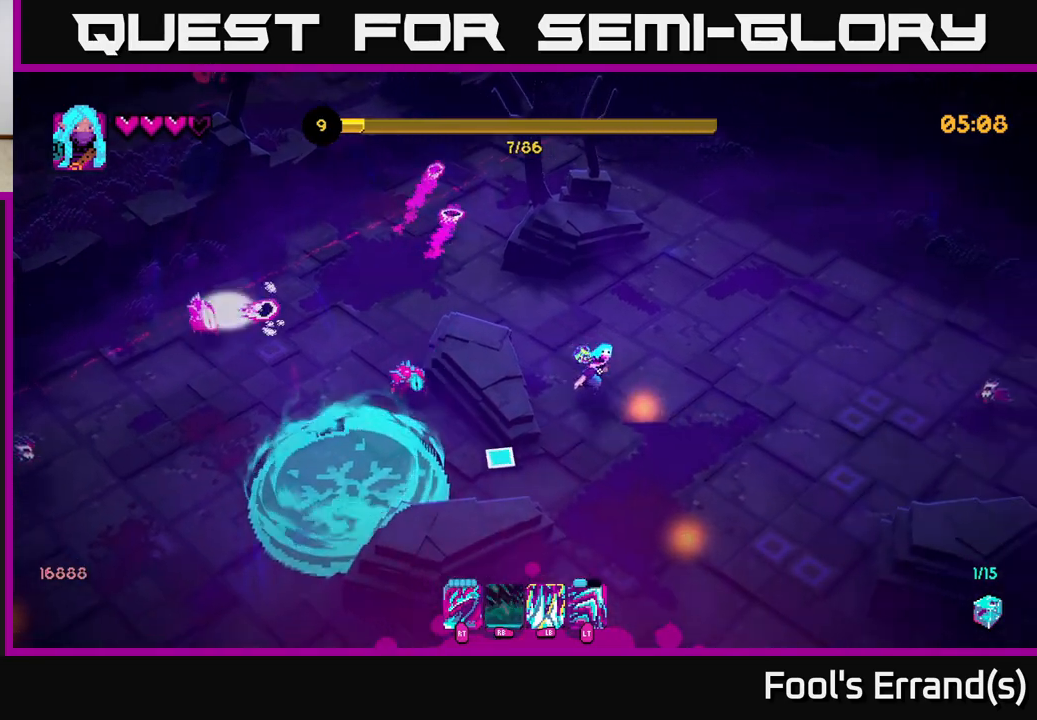
{"buttons": [], "left_stick": "left", "right_stick": "left", "events": [[217, "left_stick", "down-left"], [233, "right_stick", "left"], [350, "left_stick", "left"]]}
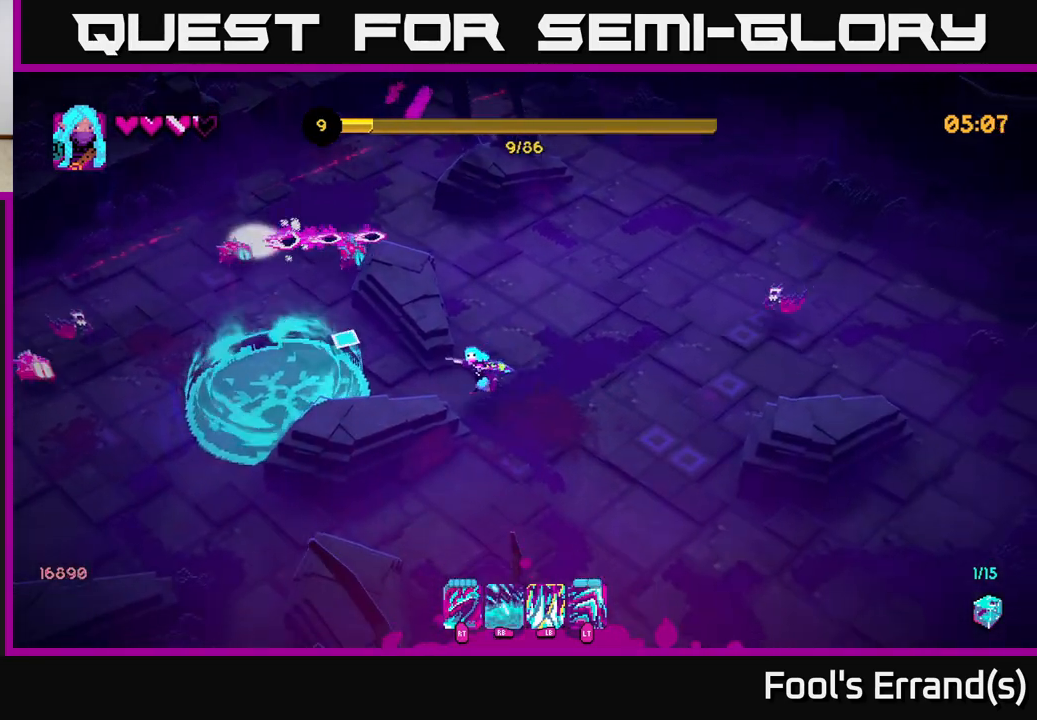
{"buttons": [], "left_stick": "down-left", "right_stick": "up-left", "events": [[33, "right_stick", "up-left"], [283, "R1", "down"], [367, "R1", "up"], [383, "left_stick", "down-left"]]}
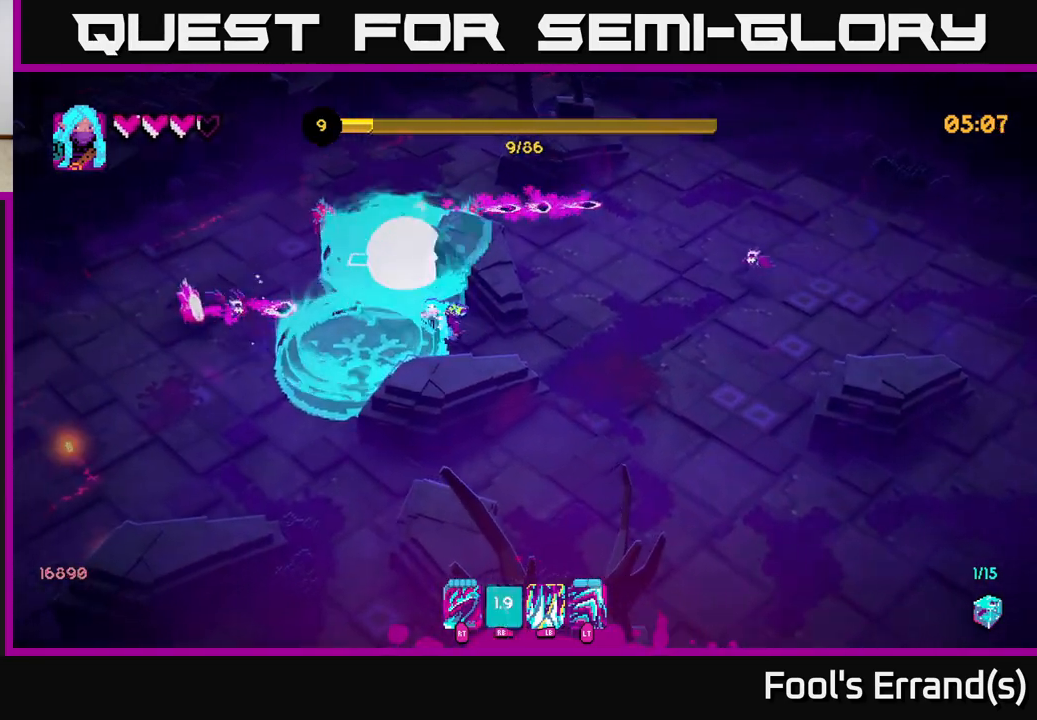
{"buttons": [], "left_stick": "down-left", "right_stick": "up", "events": [[67, "right_stick", "left"], [117, "L2", "down"], [217, "L2", "up"], [267, "R2", "down"], [267, "left_stick", "left"], [317, "right_stick", "up"], [400, "R2", "up"], [400, "left_stick", "down-left"]]}
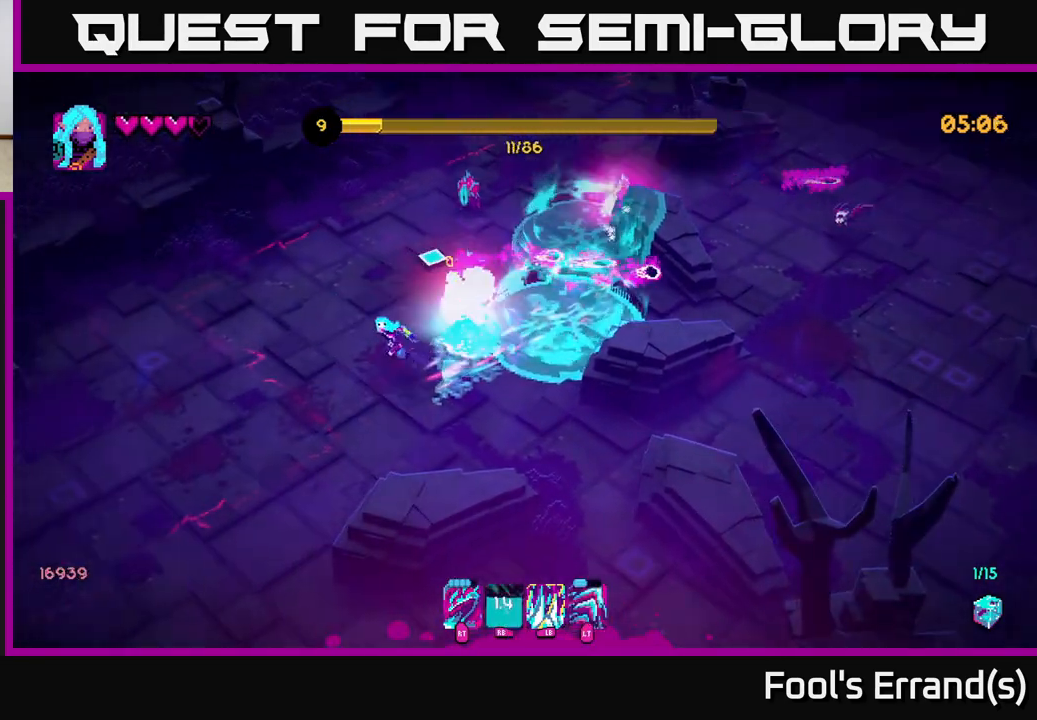
{"buttons": [], "left_stick": "down-left", "right_stick": "up-right", "events": [[50, "left_stick", "up-left"], [100, "right_stick", "up-right"], [167, "L1", "down"], [283, "L1", "up"], [367, "left_stick", "down-left"]]}
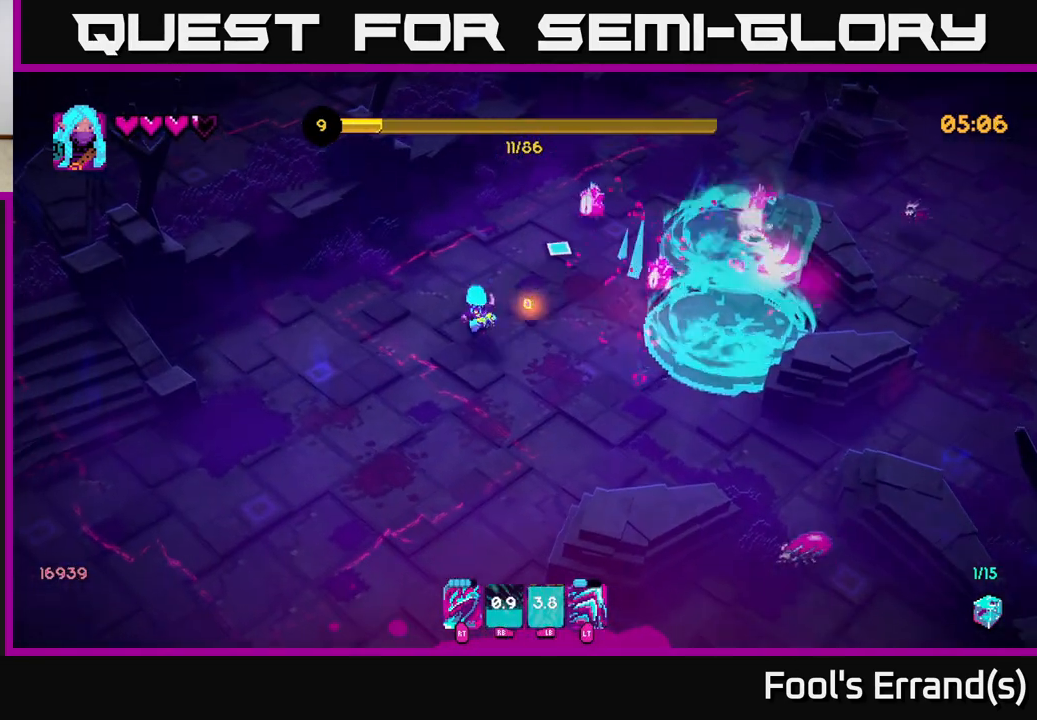
{"buttons": [], "left_stick": "up-right", "right_stick": "up-right", "events": [[83, "left_stick", "up-left"], [133, "left_stick", "up"], [233, "left_stick", "up-right"]]}
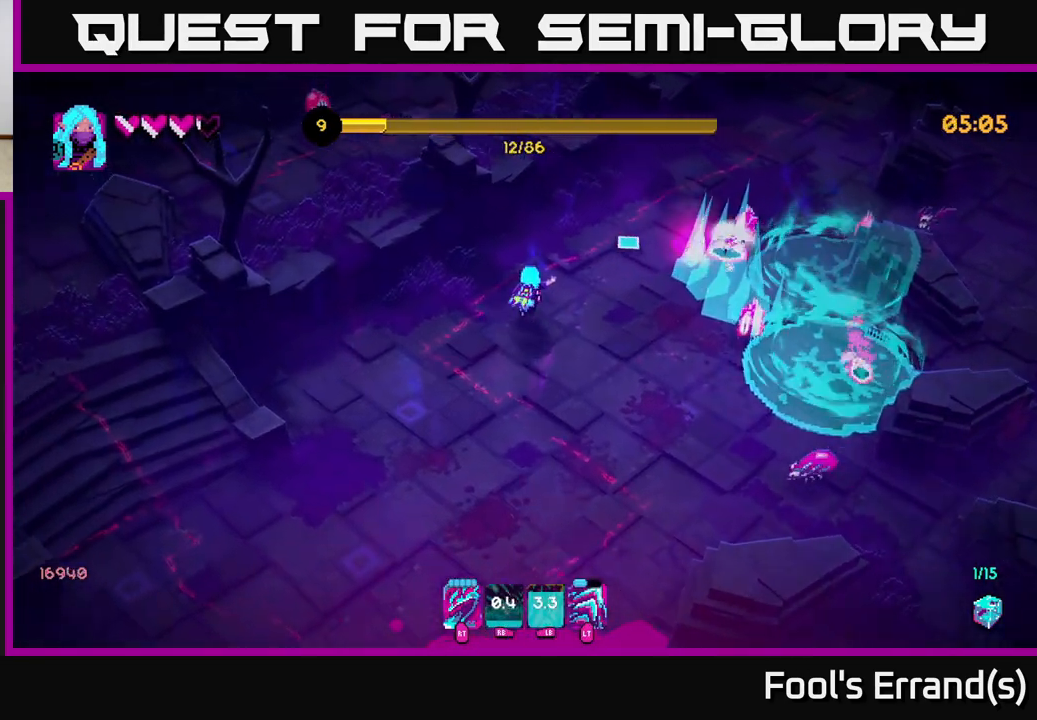
{"buttons": [], "left_stick": "down-left", "right_stick": "right", "events": [[33, "left_stick", "up"], [217, "left_stick", "up-right"], [333, "right_stick", "right"], [483, "left_stick", "down-left"]]}
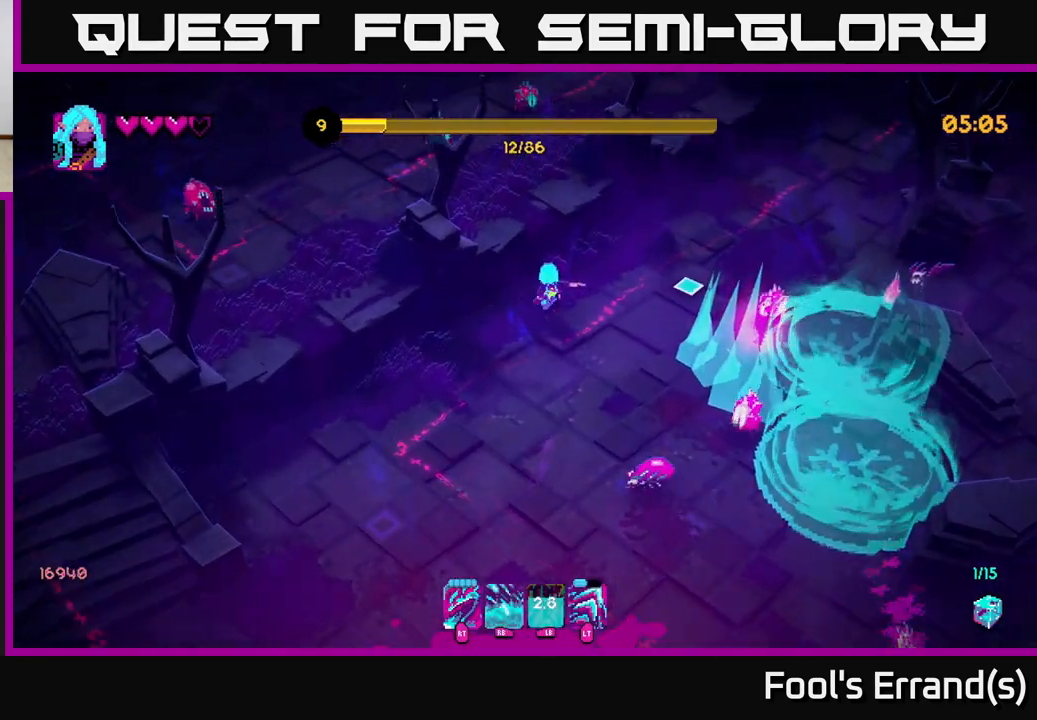
{"buttons": ["L2"], "left_stick": "down-left", "right_stick": "right", "events": [[83, "right_stick", "down-right"], [217, "R2", "down"], [317, "R2", "up"], [483, "L2", "down"], [500, "right_stick", "right"]]}
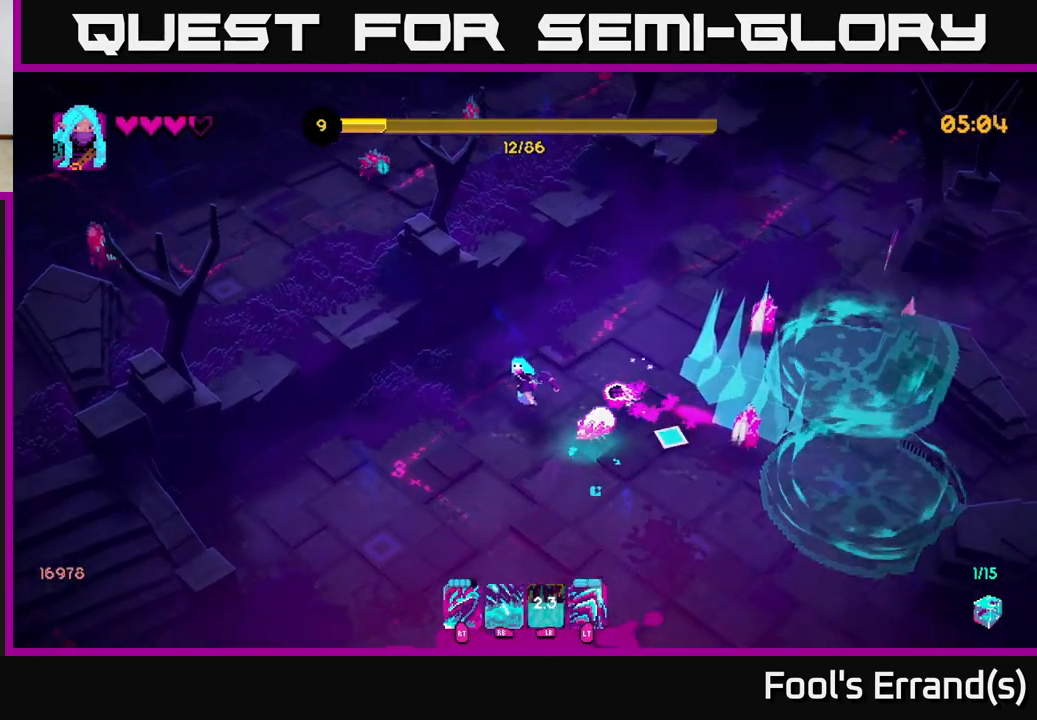
{"buttons": [], "left_stick": "down-right", "right_stick": "right", "events": [[117, "L2", "up"], [233, "left_stick", "down"], [383, "left_stick", "down-right"]]}
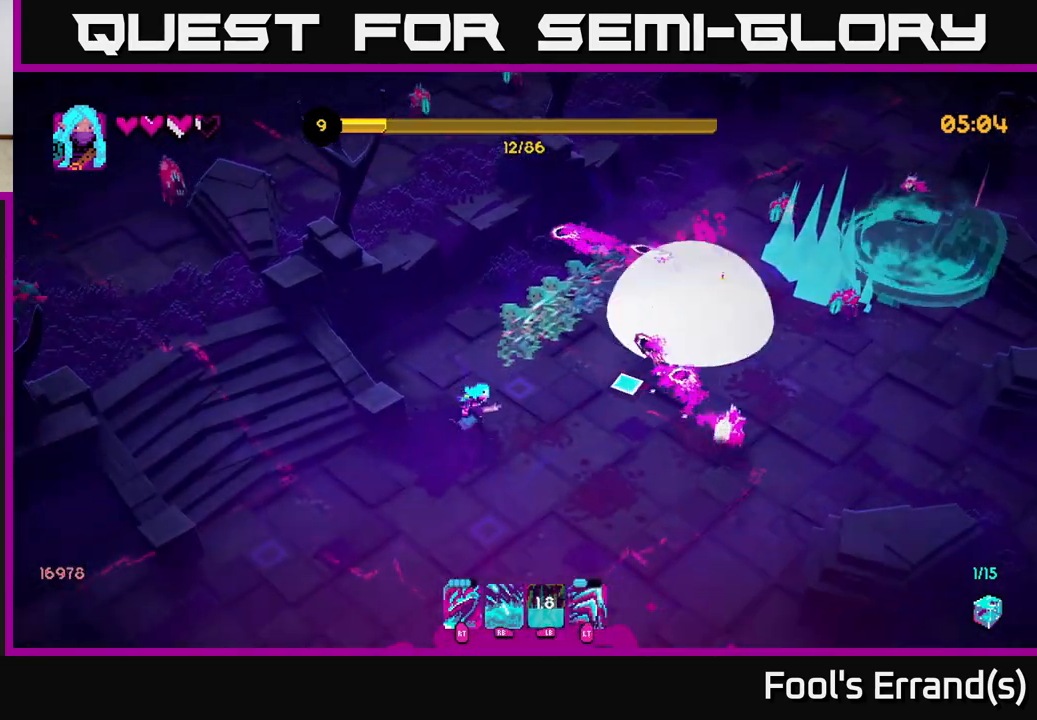
{"buttons": [], "left_stick": "right", "right_stick": "up-right", "events": [[50, "R2", "down"], [83, "left_stick", "down"], [167, "R2", "up"], [383, "right_stick", "up-right"], [433, "left_stick", "right"]]}
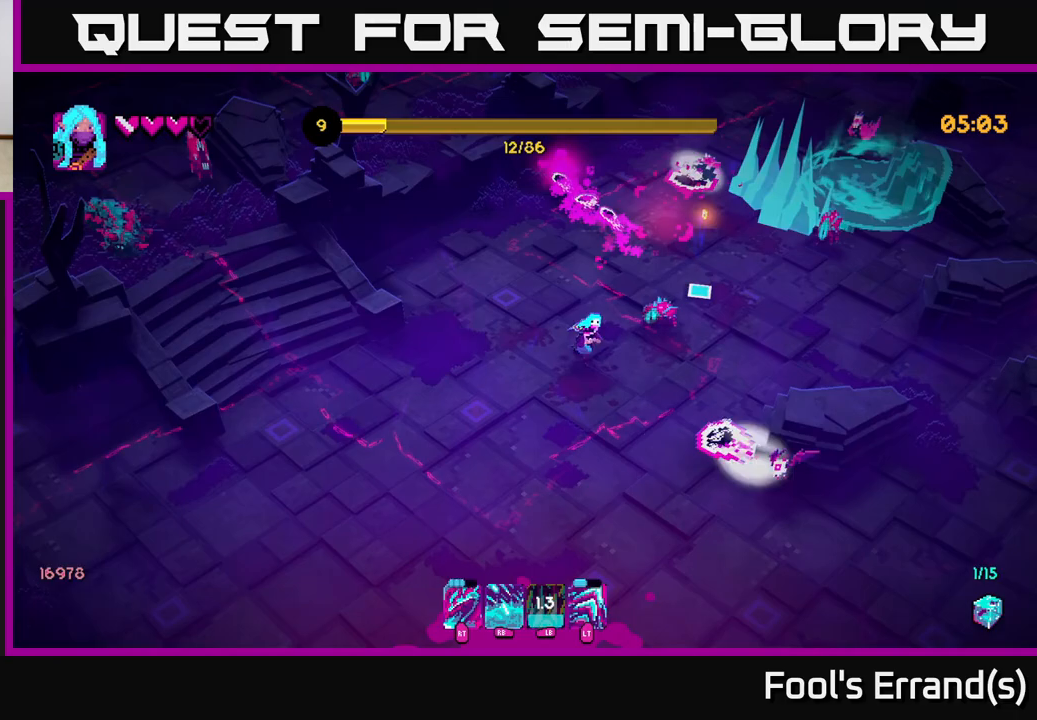
{"buttons": [], "left_stick": "down-left", "right_stick": "right", "events": [[33, "R2", "down"], [33, "left_stick", "down"], [83, "left_stick", "down-left"], [117, "R2", "up"], [167, "L2", "down"], [250, "right_stick", "right"], [317, "L2", "up"]]}
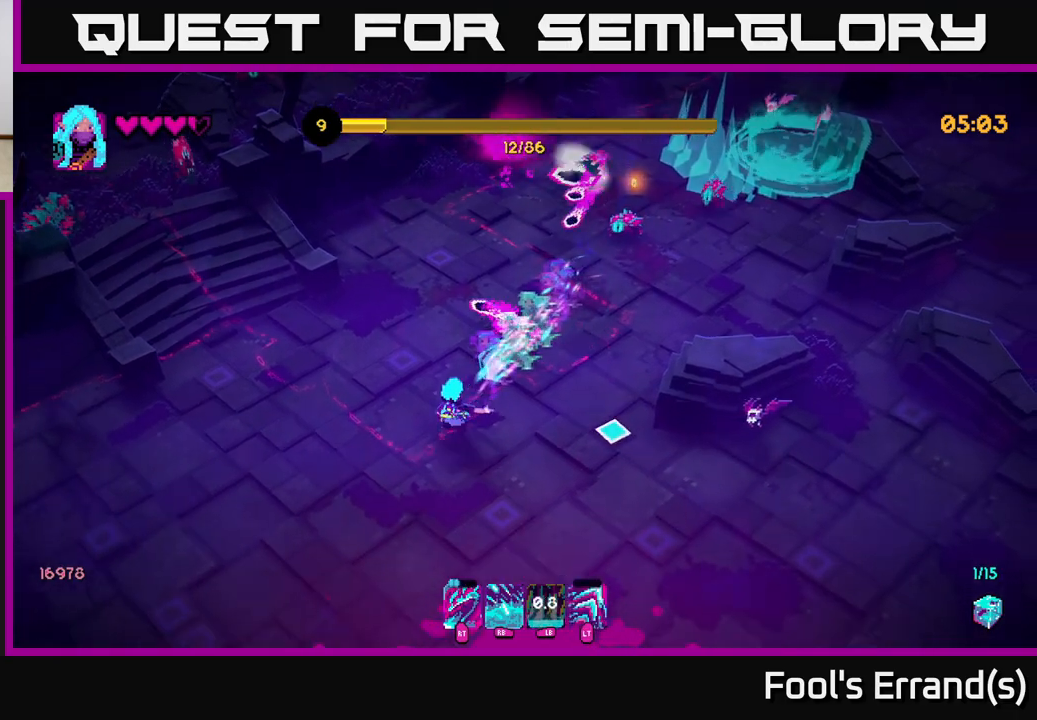
{"buttons": ["R1"], "left_stick": "down-right", "right_stick": "up", "events": [[100, "left_stick", "down-right"], [117, "right_stick", "up-right"], [300, "R1", "down"], [400, "right_stick", "up"]]}